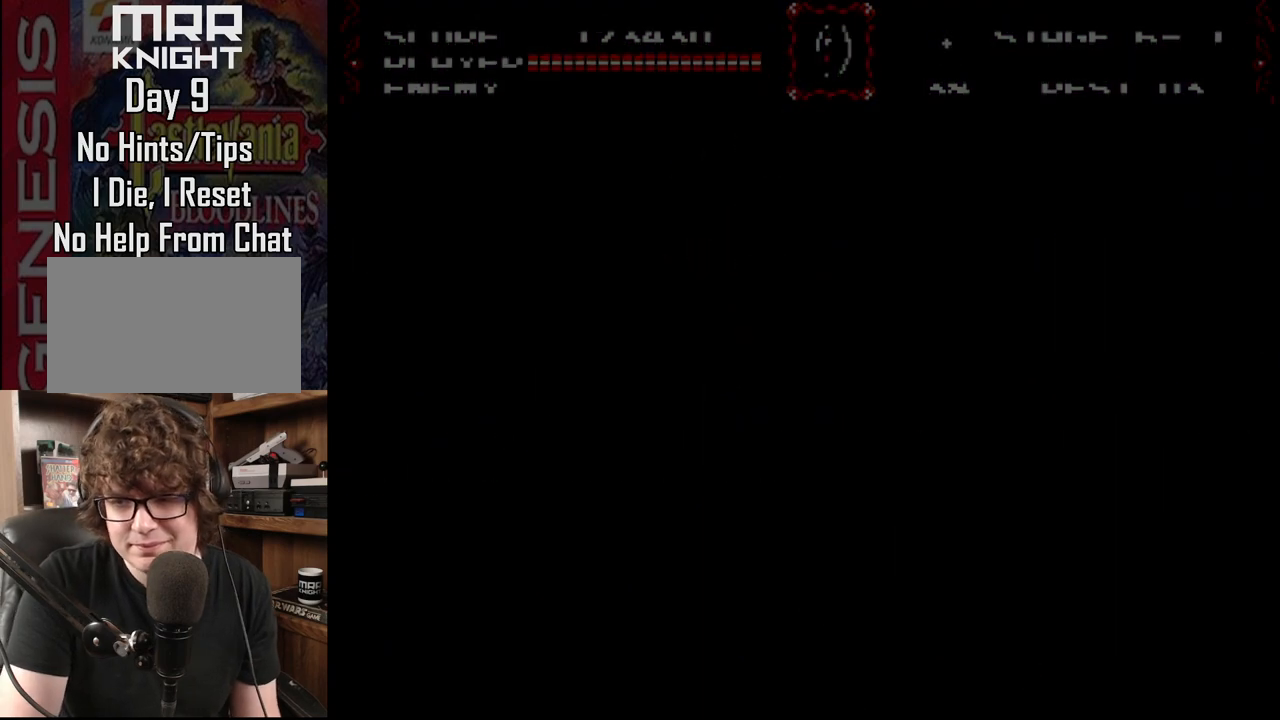
Gameplay with a controller (Xbox layout); each line is a JSON object with the inputs held at the frame after it. "events" lists button and stick changes between this image and that frame as [ms after this image, input, new state], when the widget could be followed in between. Not read: L1 L2 L3 R1 R2 R3.
{"buttons": [], "events": [[50, "DPAD_RIGHT", "up"]]}
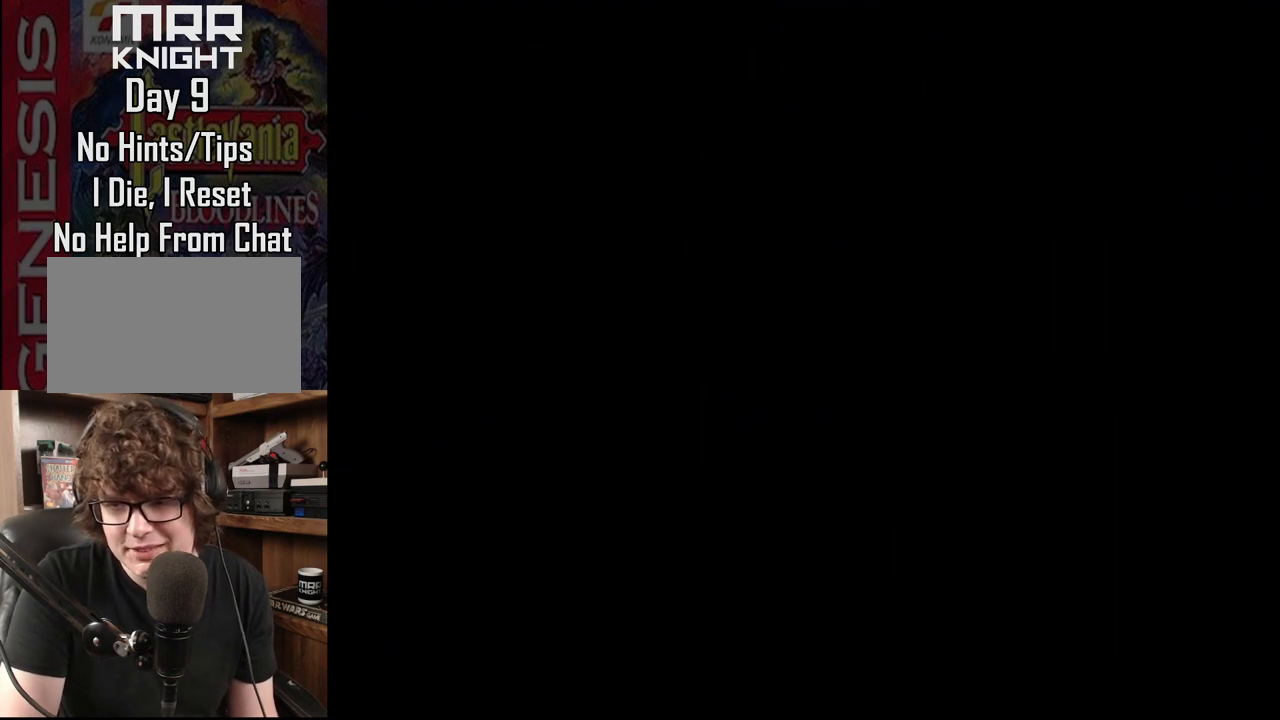
{"buttons": [], "events": []}
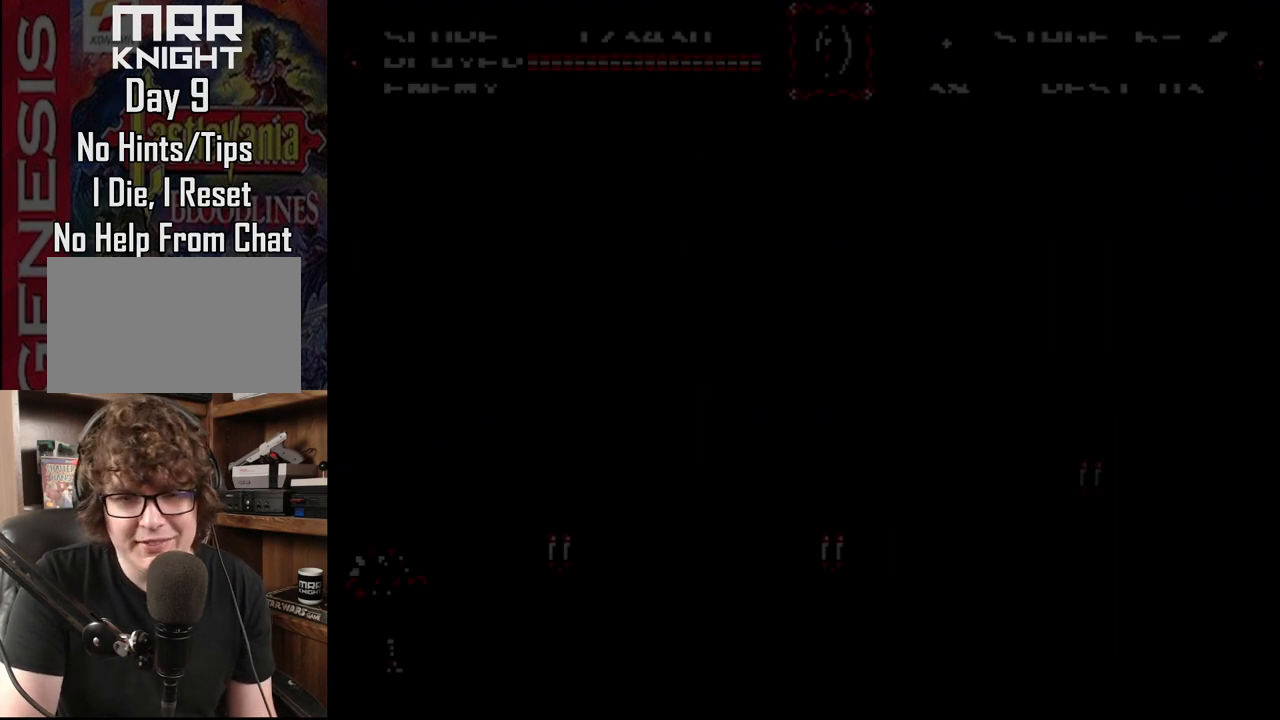
{"buttons": ["DPAD_RIGHT"], "events": [[433, "DPAD_RIGHT", "down"]]}
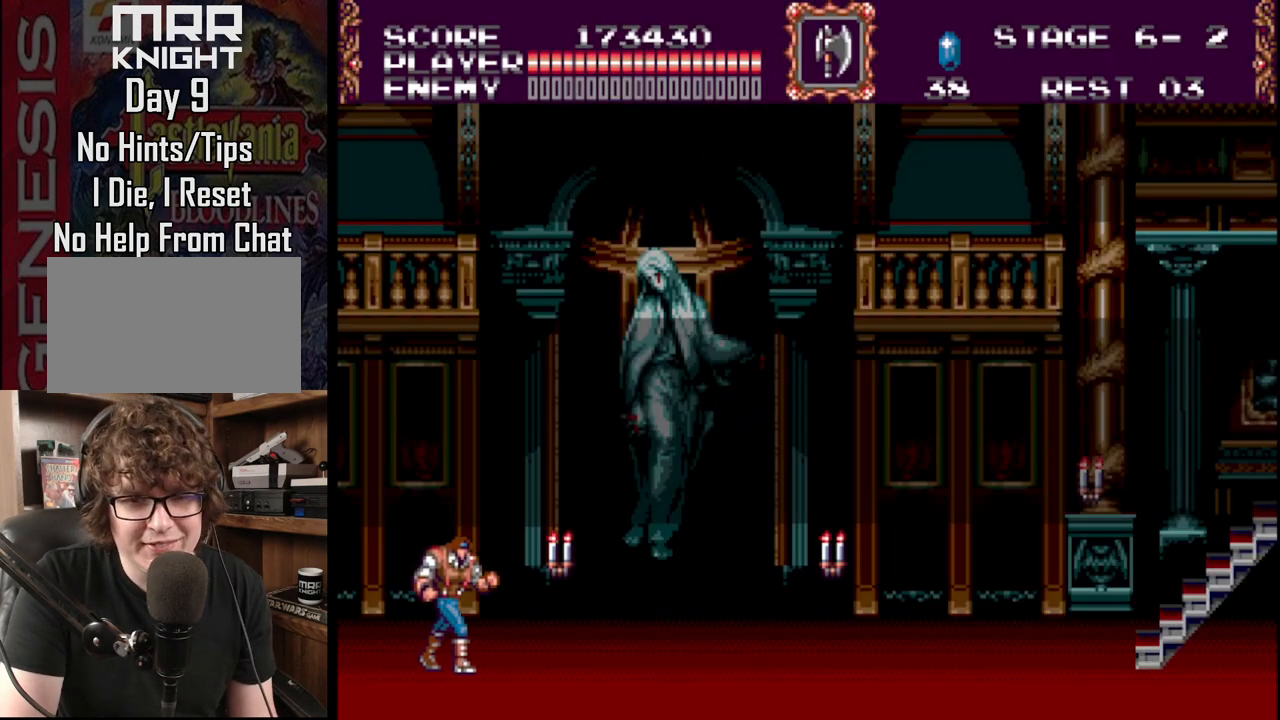
{"buttons": ["A"], "events": [[283, "A", "down"], [283, "DPAD_RIGHT", "up"], [400, "A", "up"], [450, "A", "down"]]}
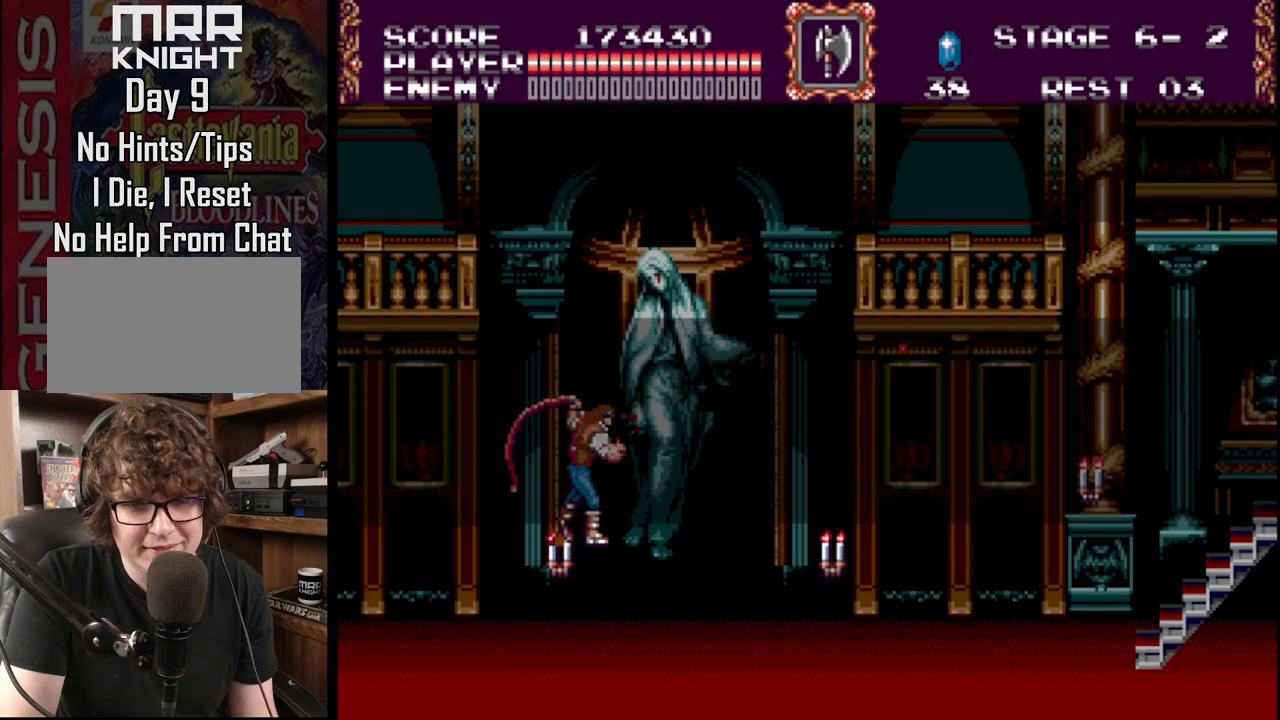
{"buttons": ["DPAD_RIGHT"], "events": [[100, "DPAD_RIGHT", "down"], [167, "A", "up"]]}
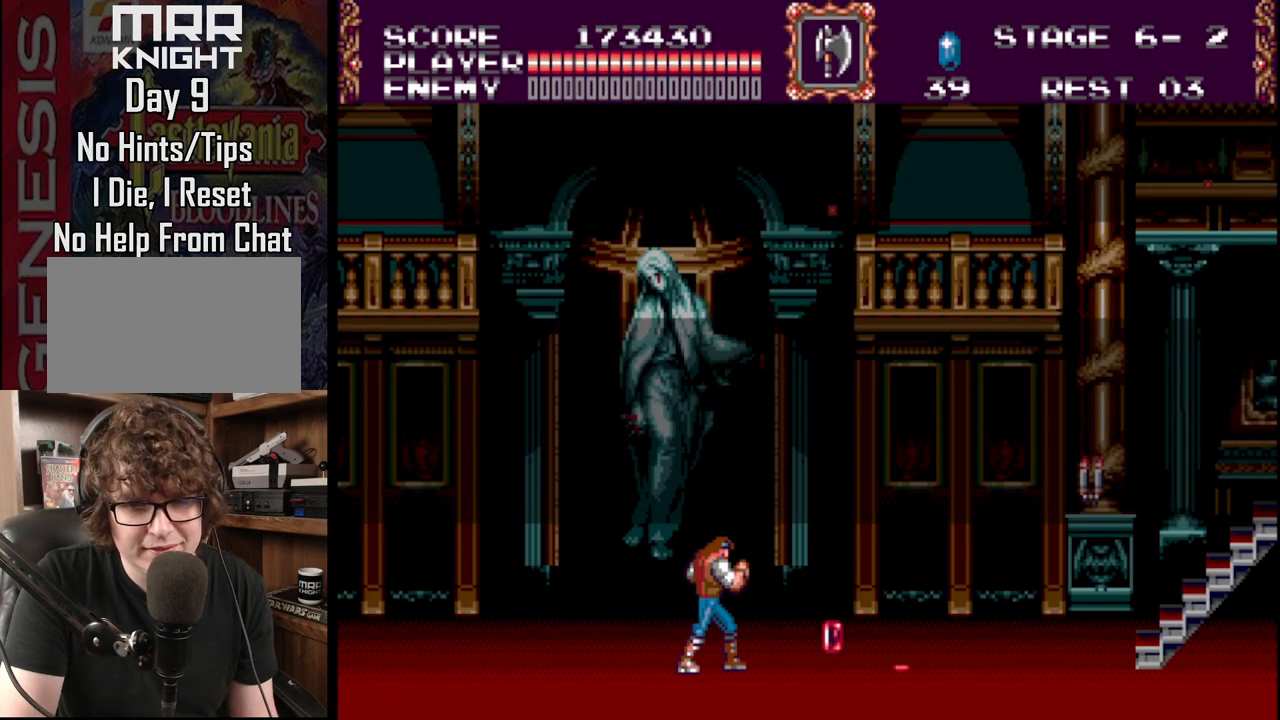
{"buttons": ["DPAD_RIGHT"], "events": []}
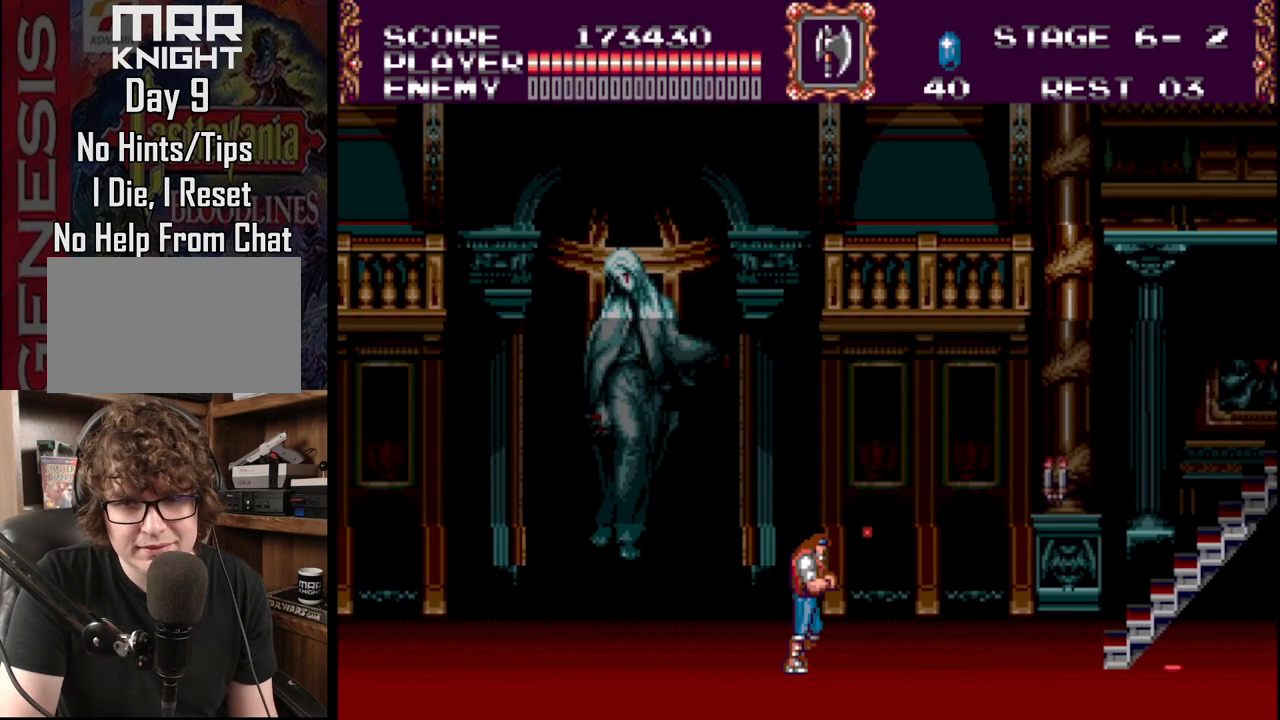
{"buttons": ["A", "DPAD_RIGHT"], "events": [[17, "B", "down"], [150, "B", "up"], [200, "A", "down"]]}
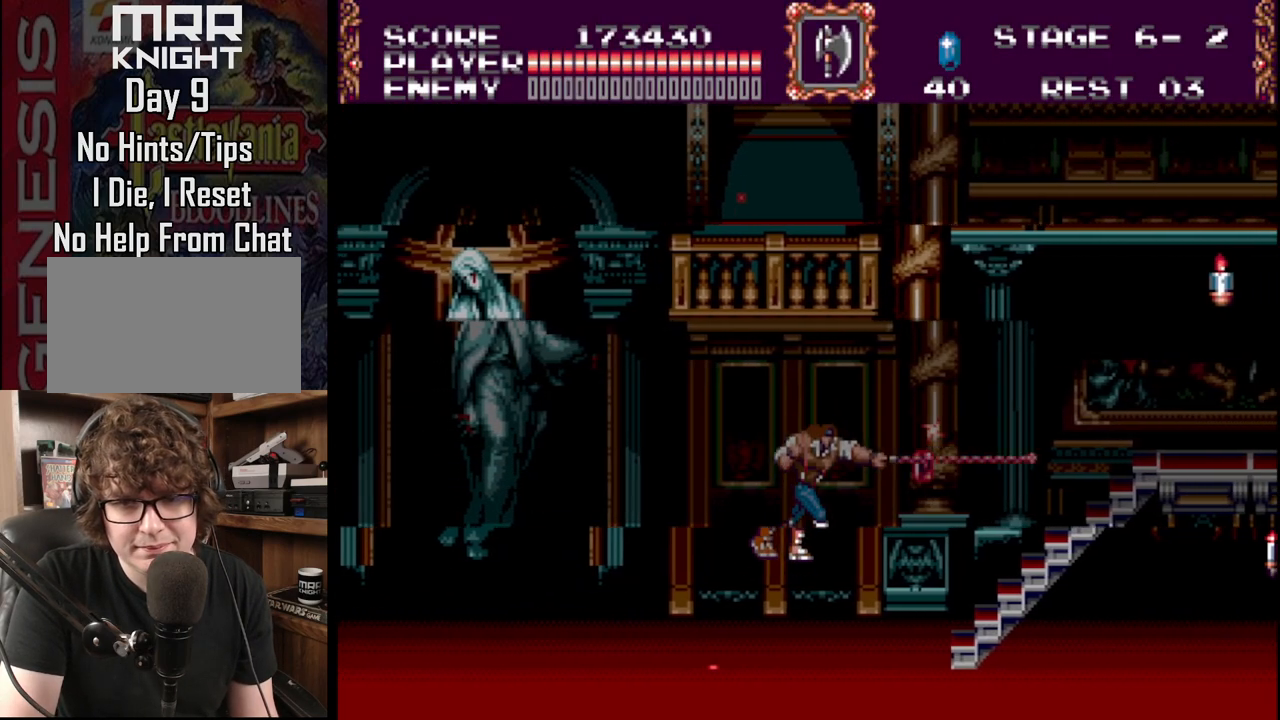
{"buttons": ["DPAD_UP", "DPAD_RIGHT"], "events": [[133, "A", "up"], [333, "DPAD_UP", "down"]]}
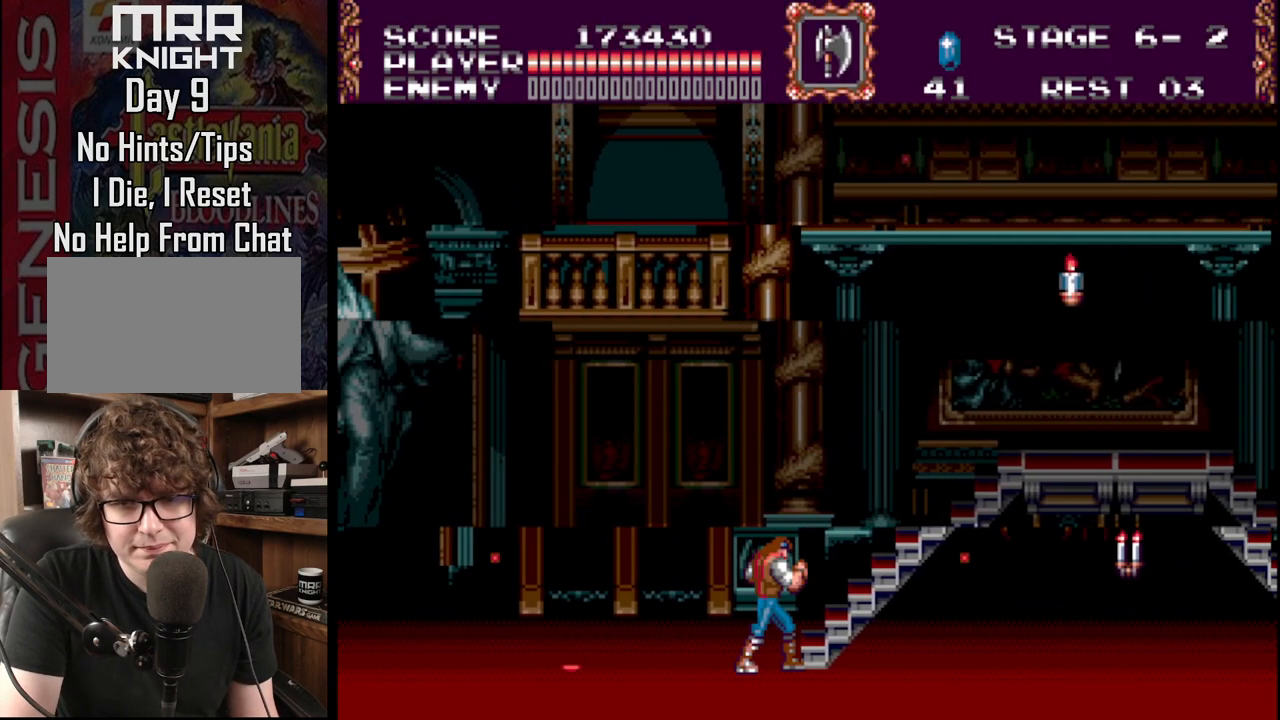
{"buttons": ["DPAD_UP", "DPAD_RIGHT"], "events": []}
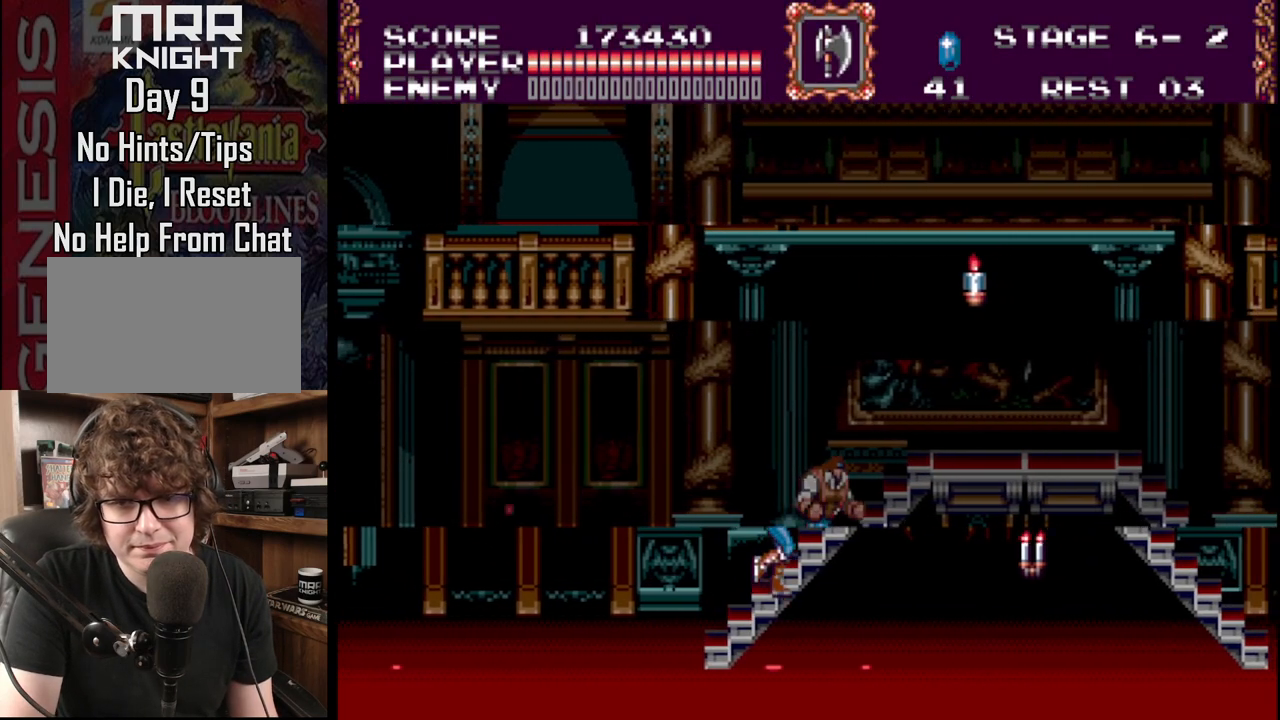
{"buttons": ["DPAD_RIGHT"], "events": [[200, "DPAD_UP", "up"]]}
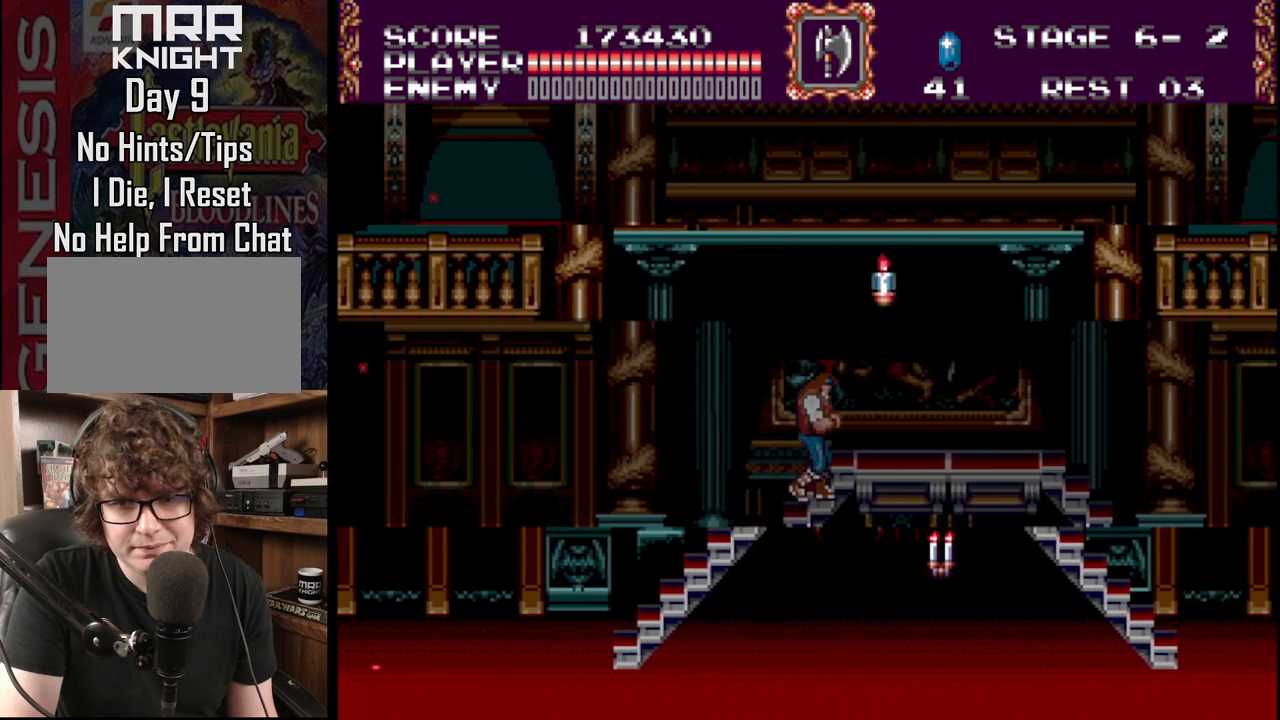
{"buttons": [], "events": [[500, "DPAD_RIGHT", "up"]]}
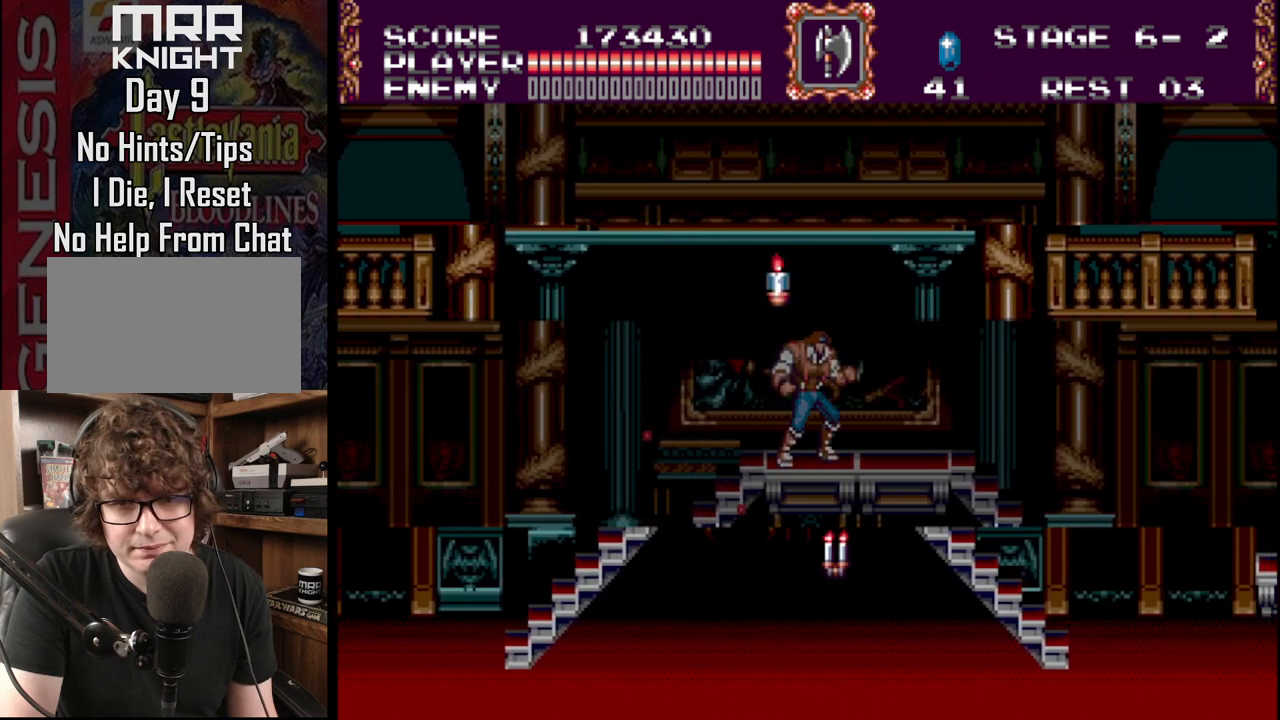
{"buttons": ["DPAD_RIGHT"], "events": [[300, "DPAD_RIGHT", "down"]]}
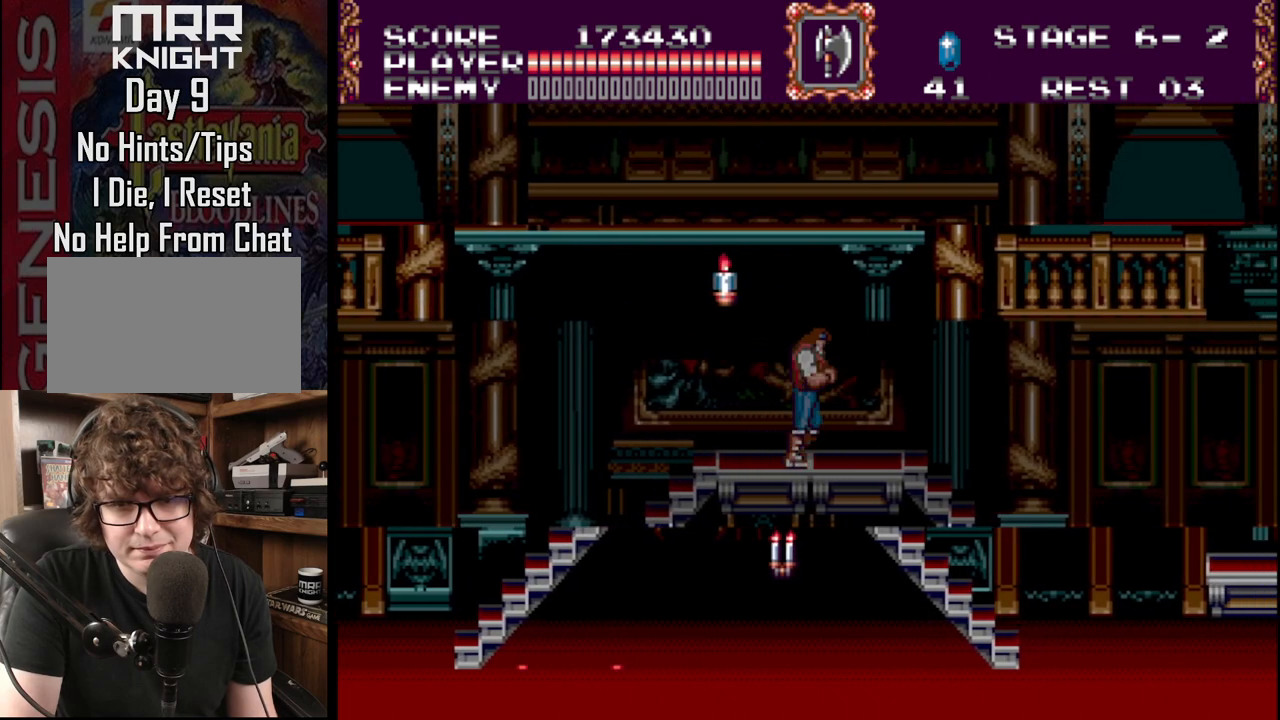
{"buttons": ["DPAD_DOWN", "DPAD_RIGHT"], "events": [[333, "DPAD_DOWN", "down"]]}
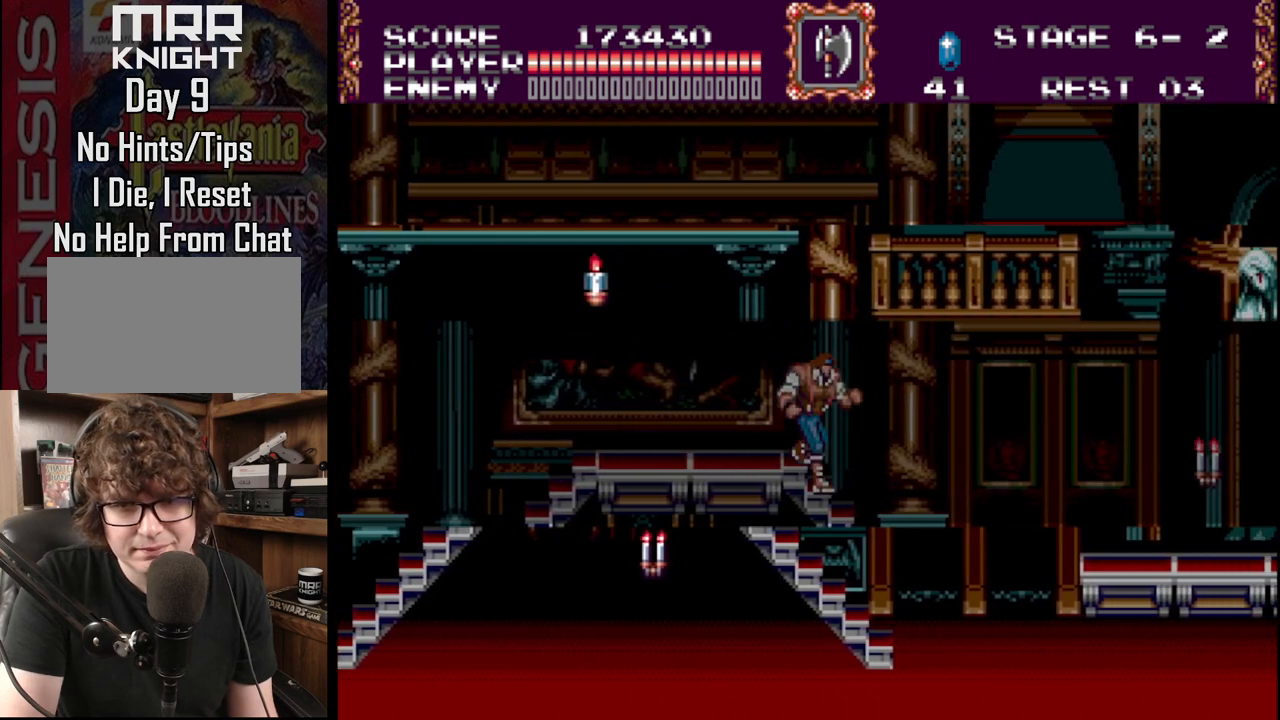
{"buttons": ["DPAD_DOWN", "DPAD_RIGHT"], "events": []}
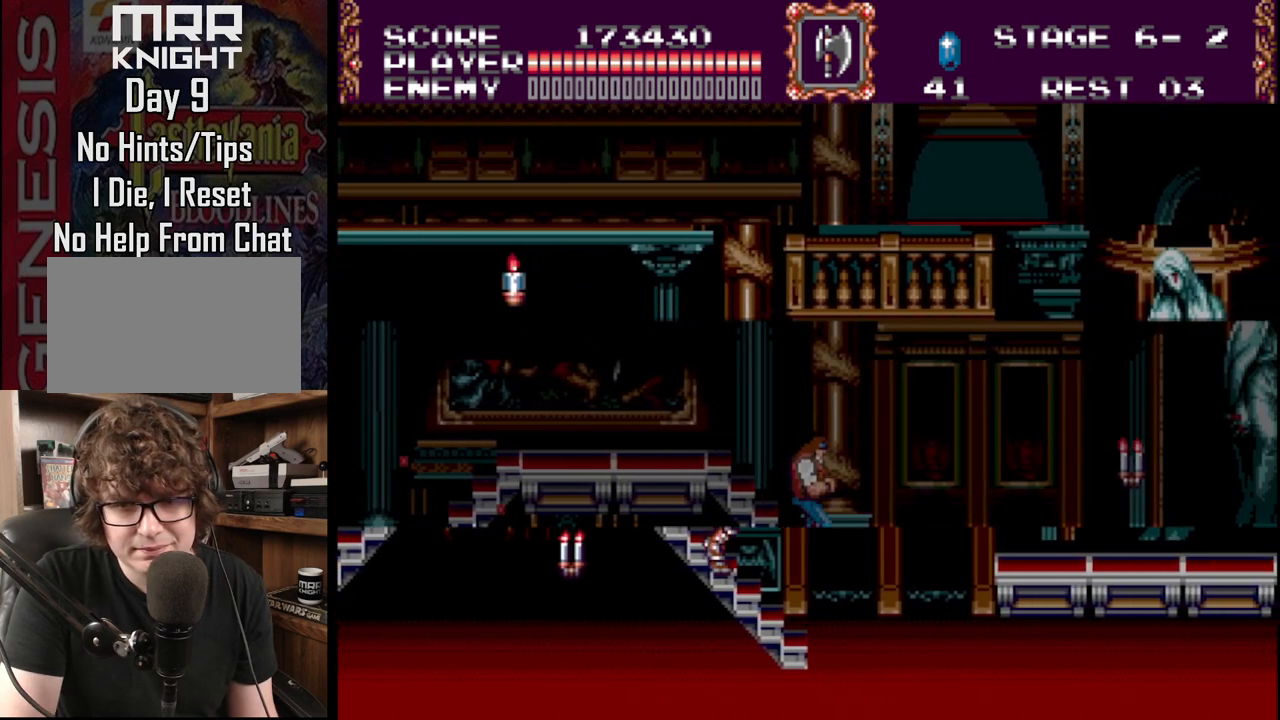
{"buttons": ["DPAD_RIGHT"], "events": [[500, "DPAD_DOWN", "up"]]}
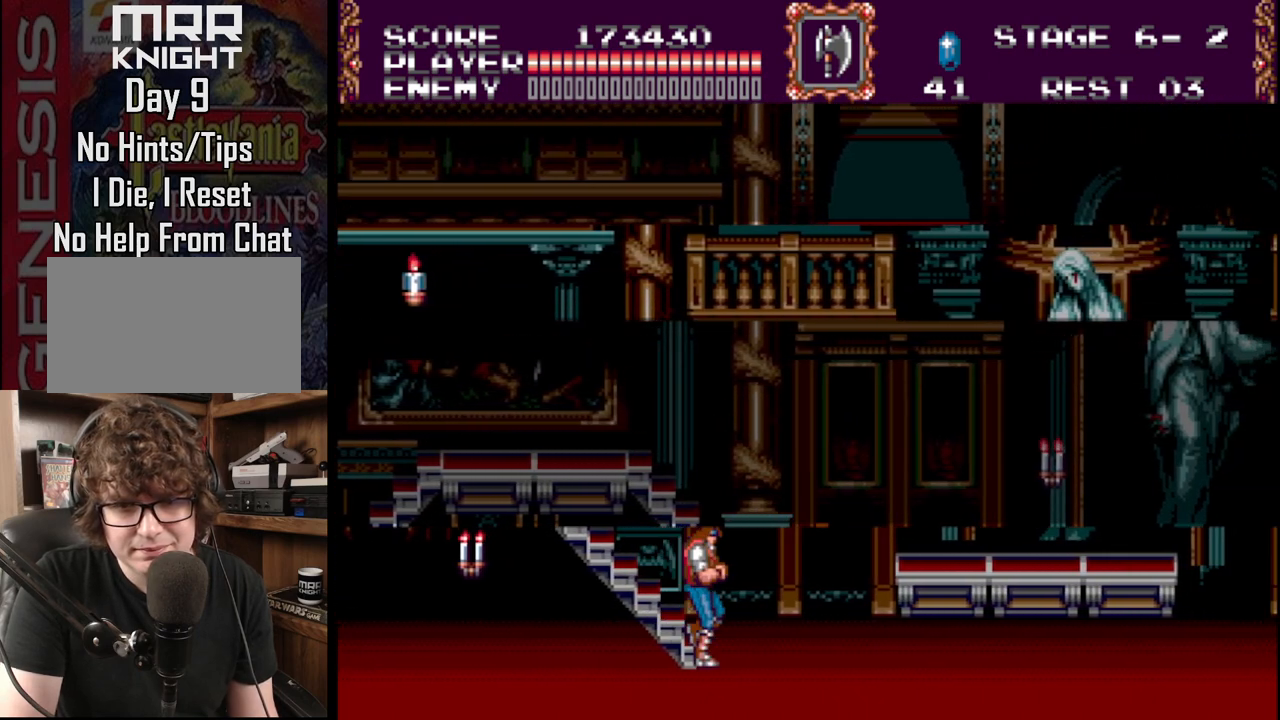
{"buttons": ["DPAD_RIGHT"], "events": [[367, "B", "down"], [483, "B", "up"]]}
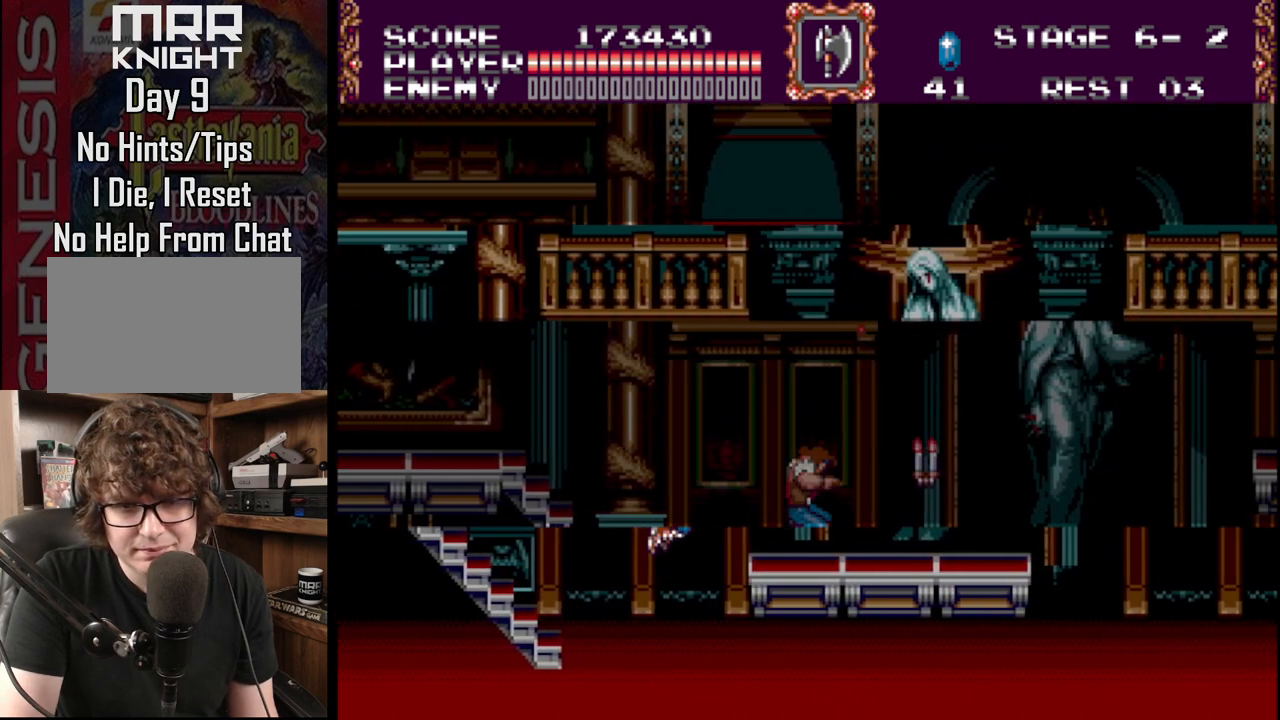
{"buttons": ["DPAD_RIGHT"], "events": []}
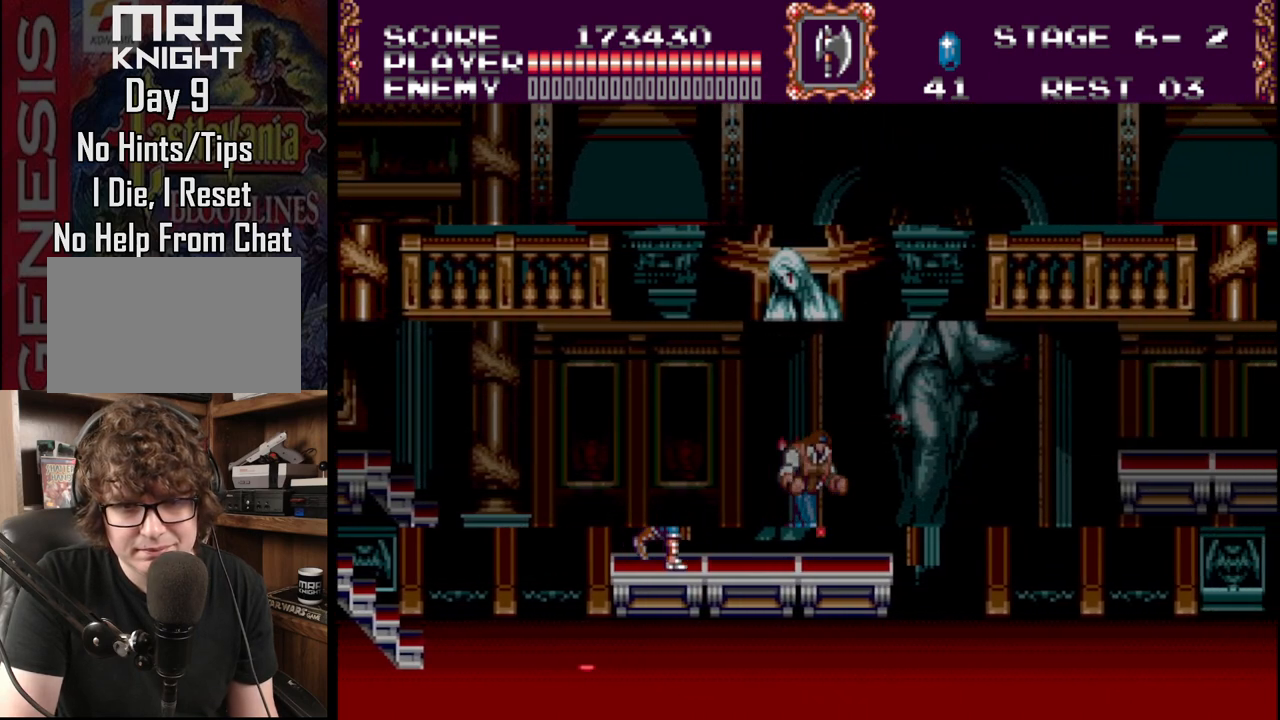
{"buttons": [], "events": [[17, "DPAD_RIGHT", "up"], [50, "A", "down"], [217, "A", "up"], [300, "A", "down"], [467, "A", "up"]]}
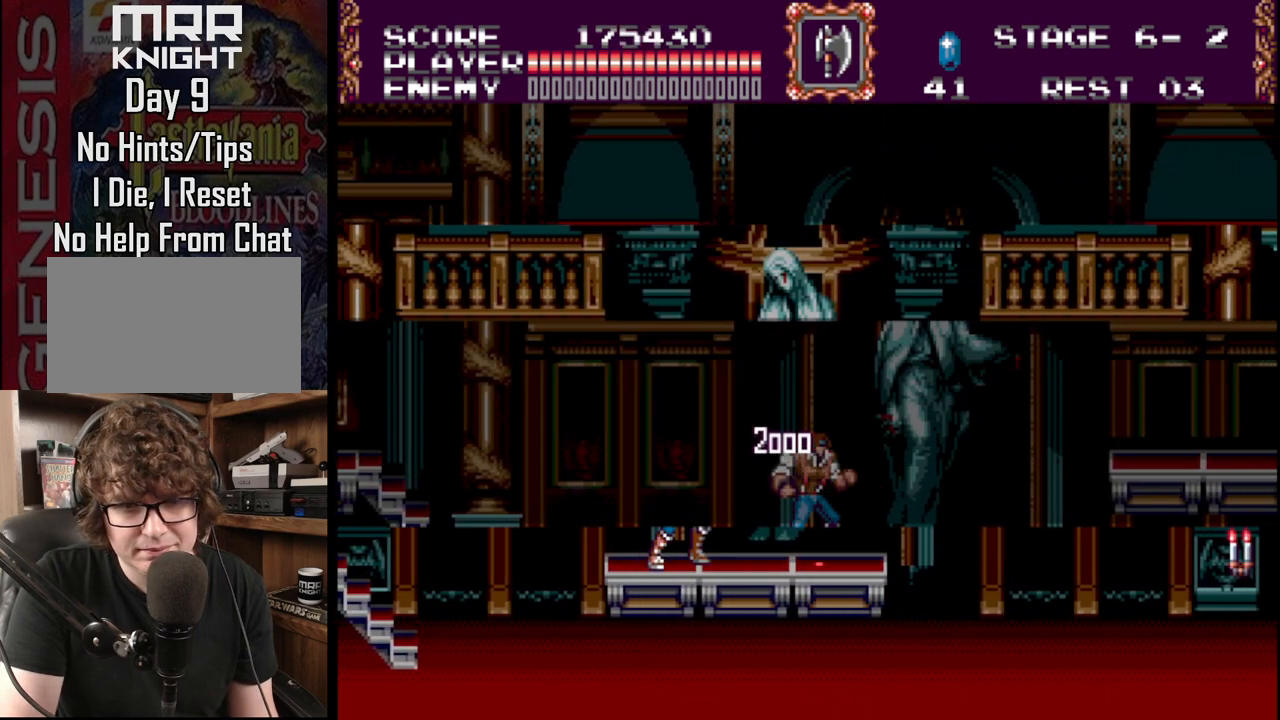
{"buttons": ["DPAD_RIGHT"], "events": [[183, "DPAD_RIGHT", "down"]]}
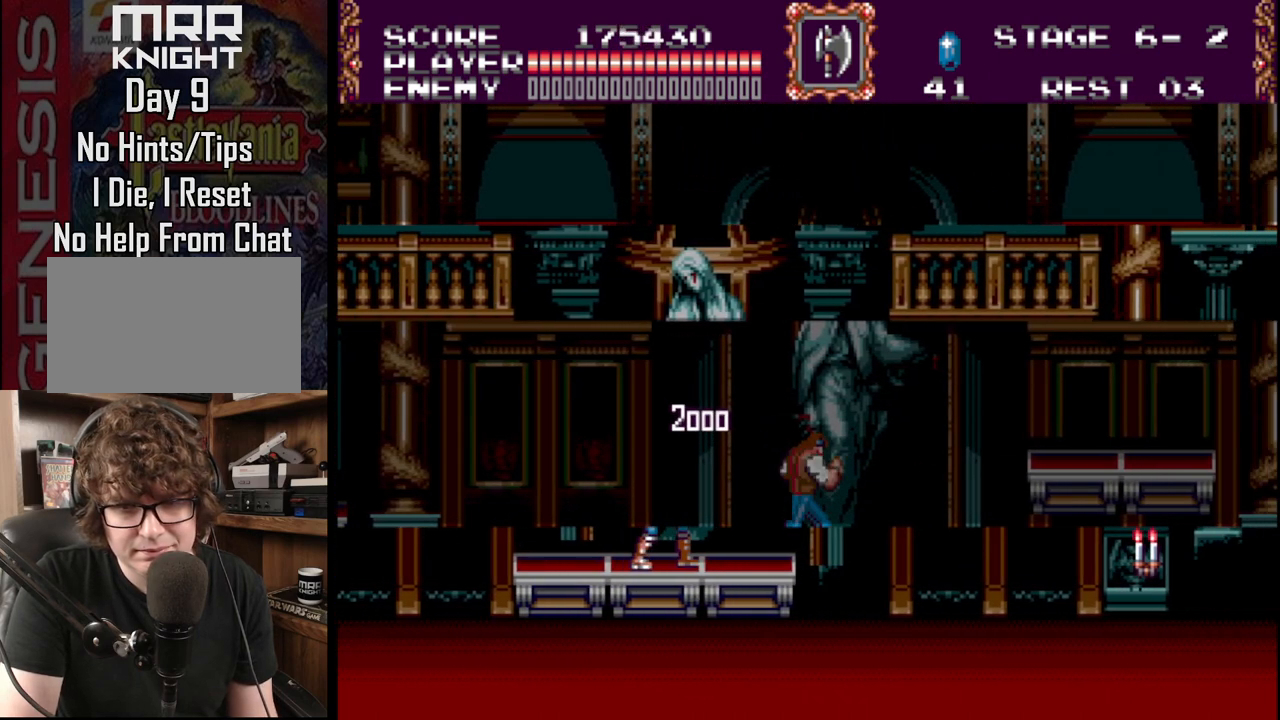
{"buttons": ["DPAD_RIGHT"], "events": []}
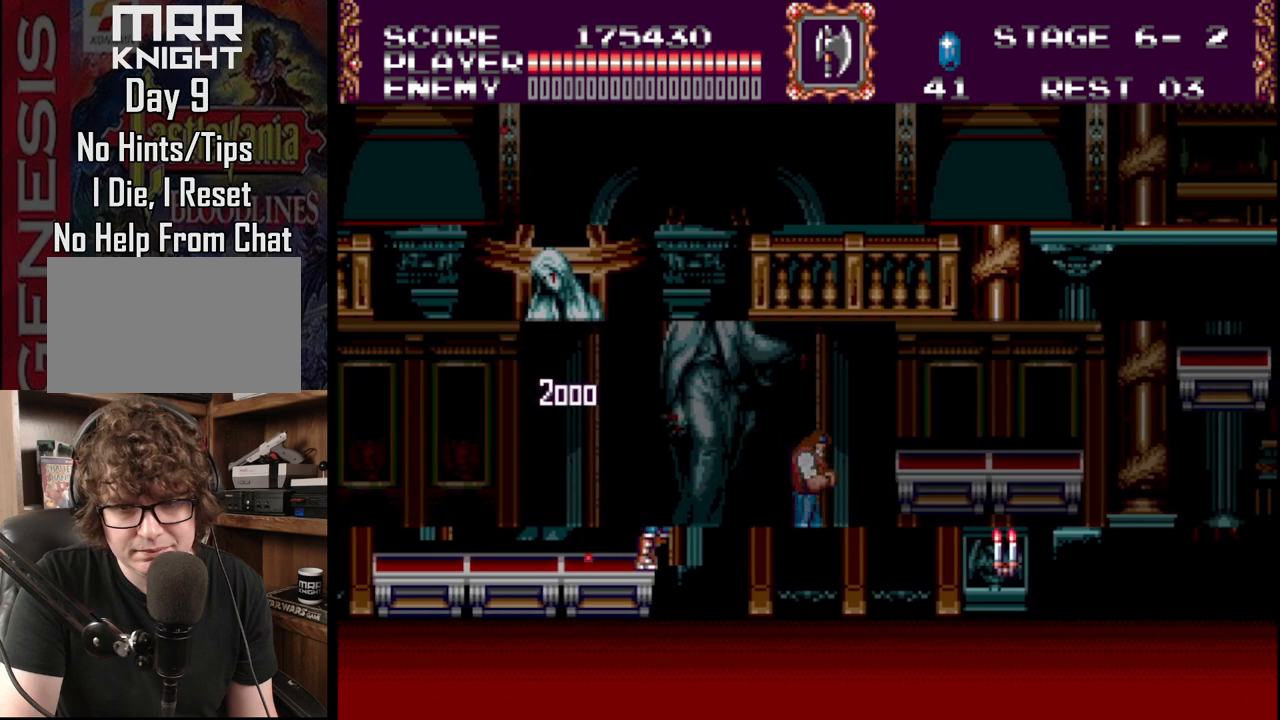
{"buttons": ["DPAD_RIGHT"], "events": [[117, "DPAD_RIGHT", "up"], [400, "DPAD_RIGHT", "down"]]}
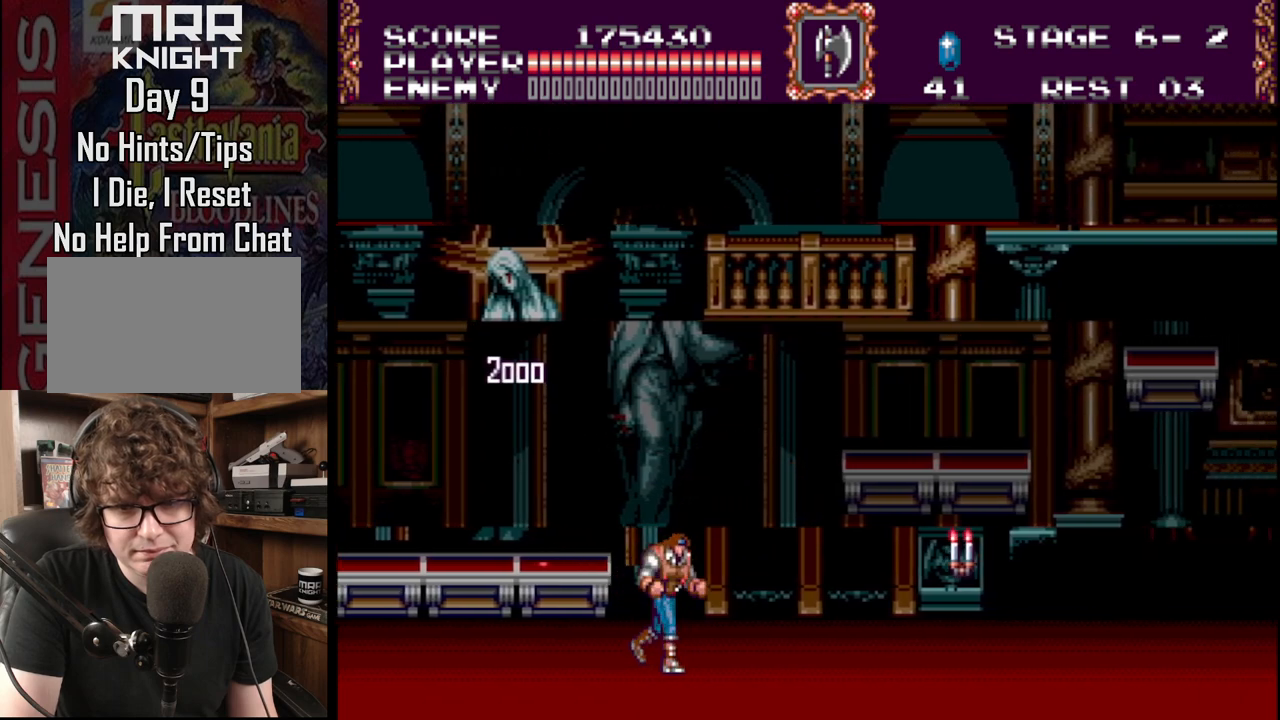
{"buttons": ["DPAD_RIGHT"], "events": [[267, "A", "down"], [450, "A", "up"]]}
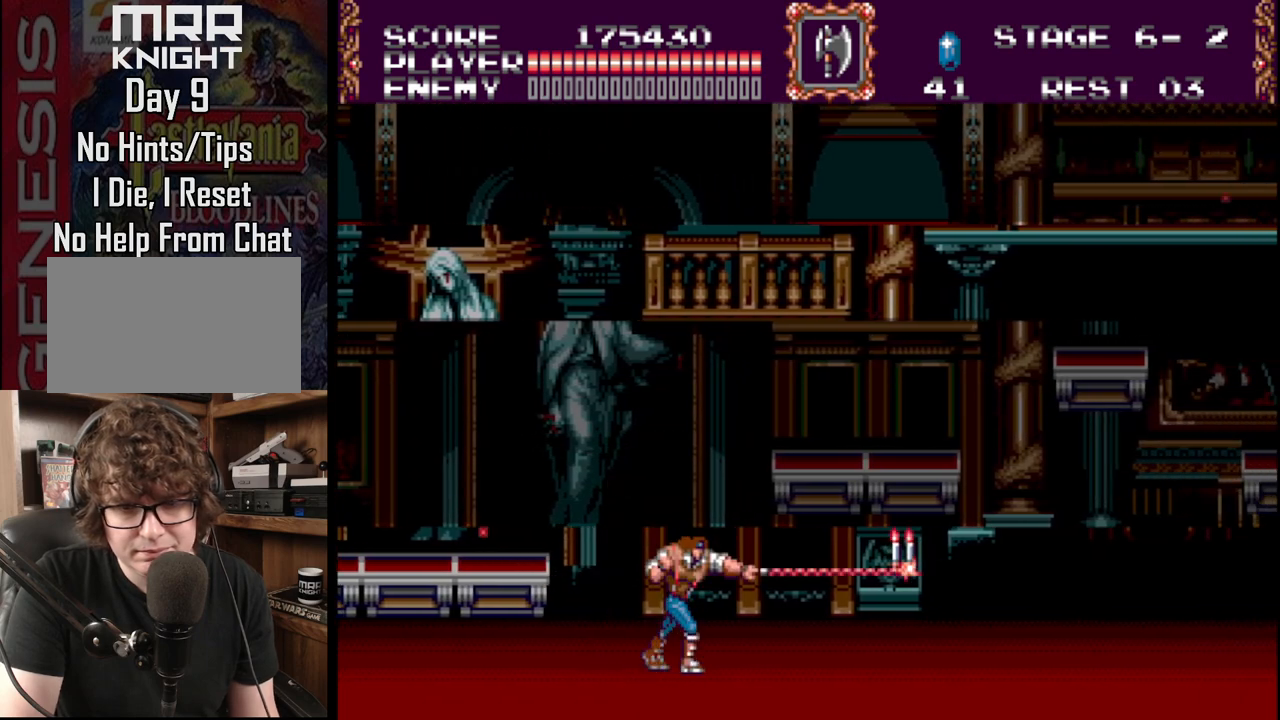
{"buttons": ["DPAD_RIGHT"], "events": [[17, "A", "down"], [17, "DPAD_RIGHT", "up"], [117, "DPAD_RIGHT", "down"], [200, "A", "up"]]}
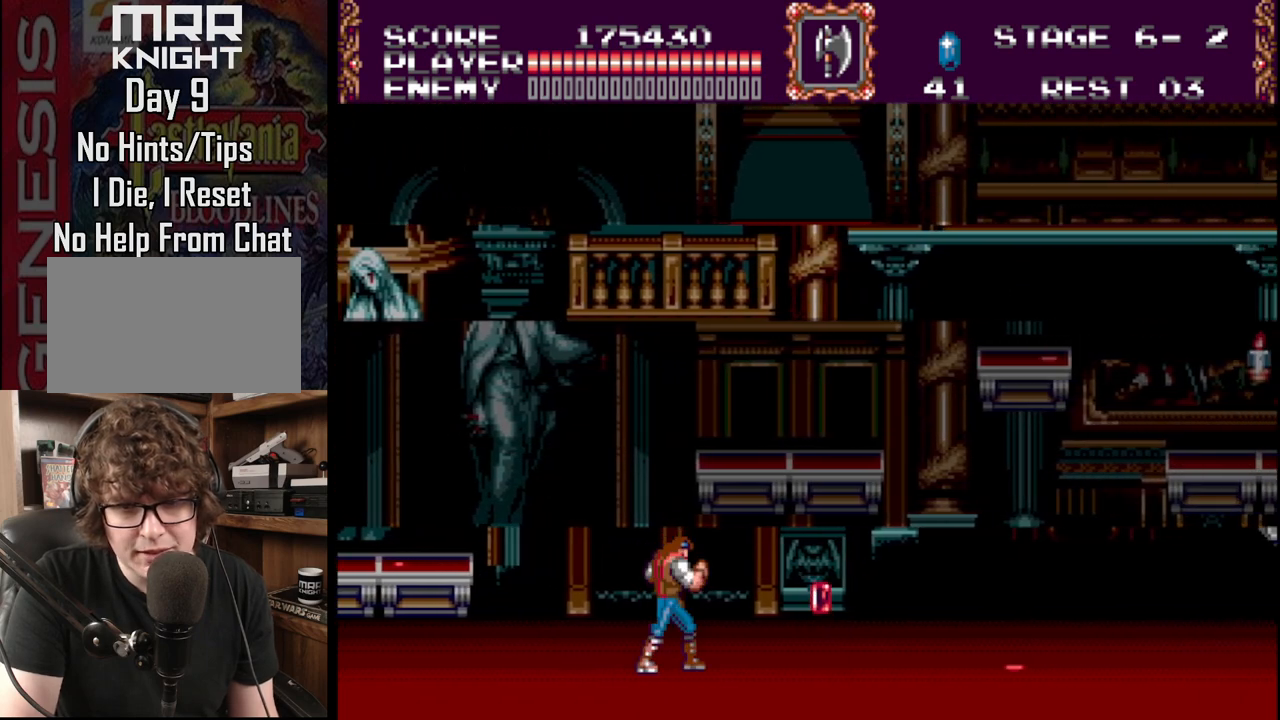
{"buttons": ["DPAD_RIGHT"], "events": []}
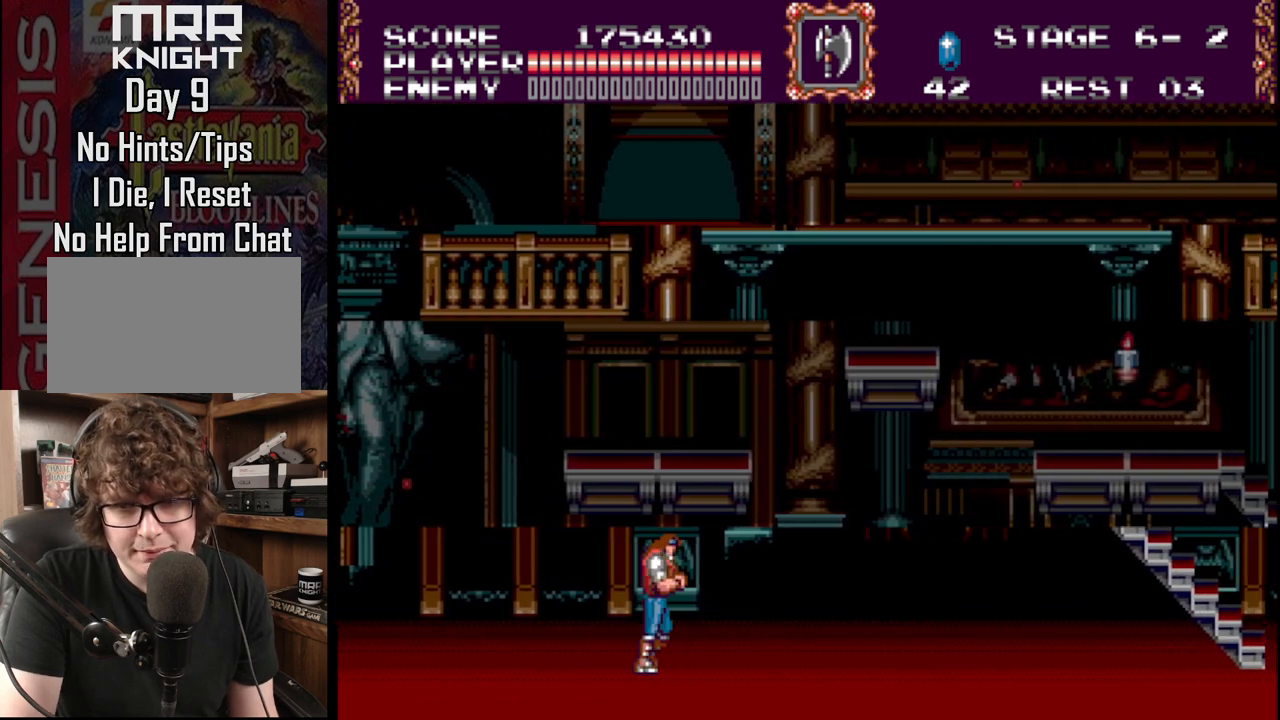
{"buttons": ["DPAD_RIGHT"], "events": []}
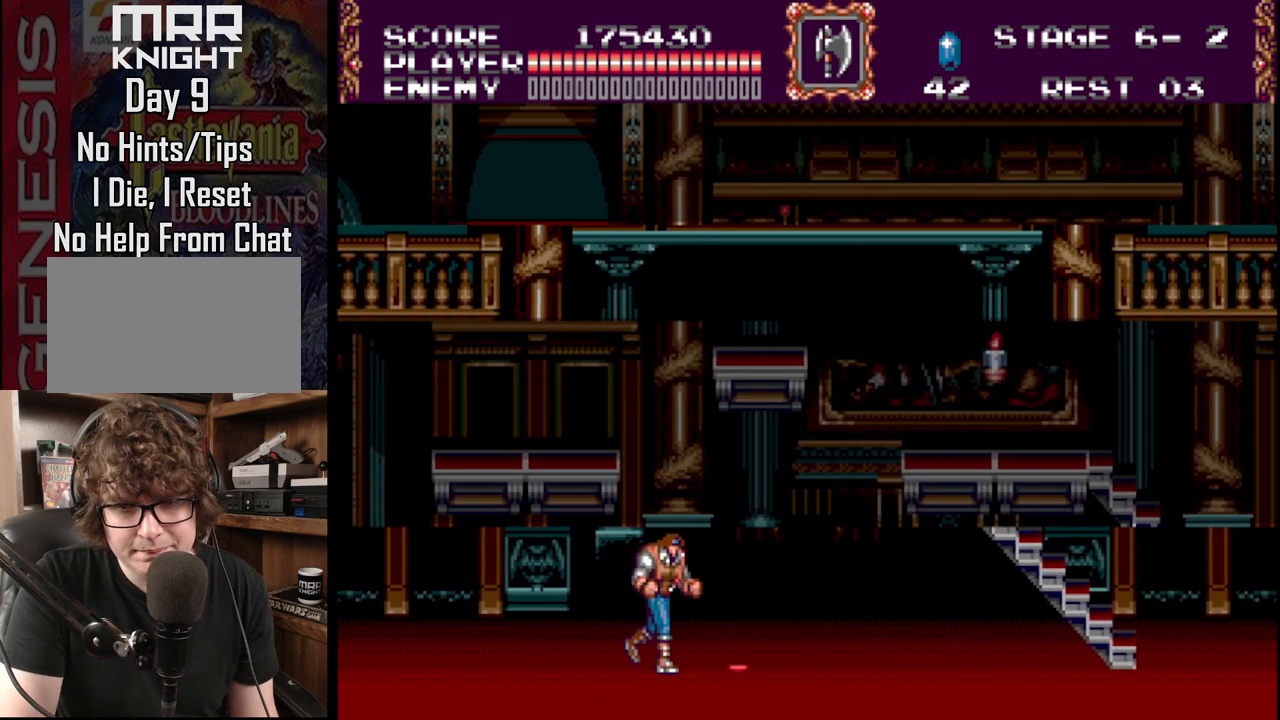
{"buttons": ["DPAD_RIGHT"], "events": []}
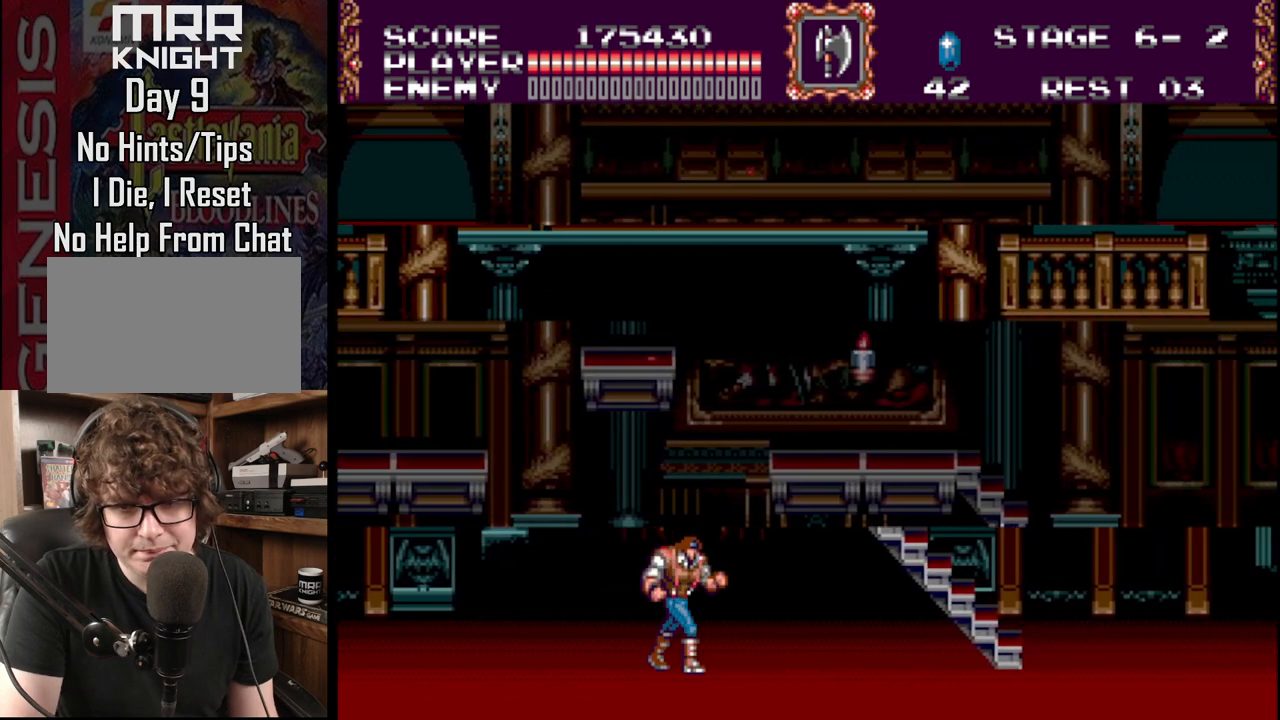
{"buttons": ["DPAD_RIGHT"], "events": [[300, "B", "down"], [483, "B", "up"]]}
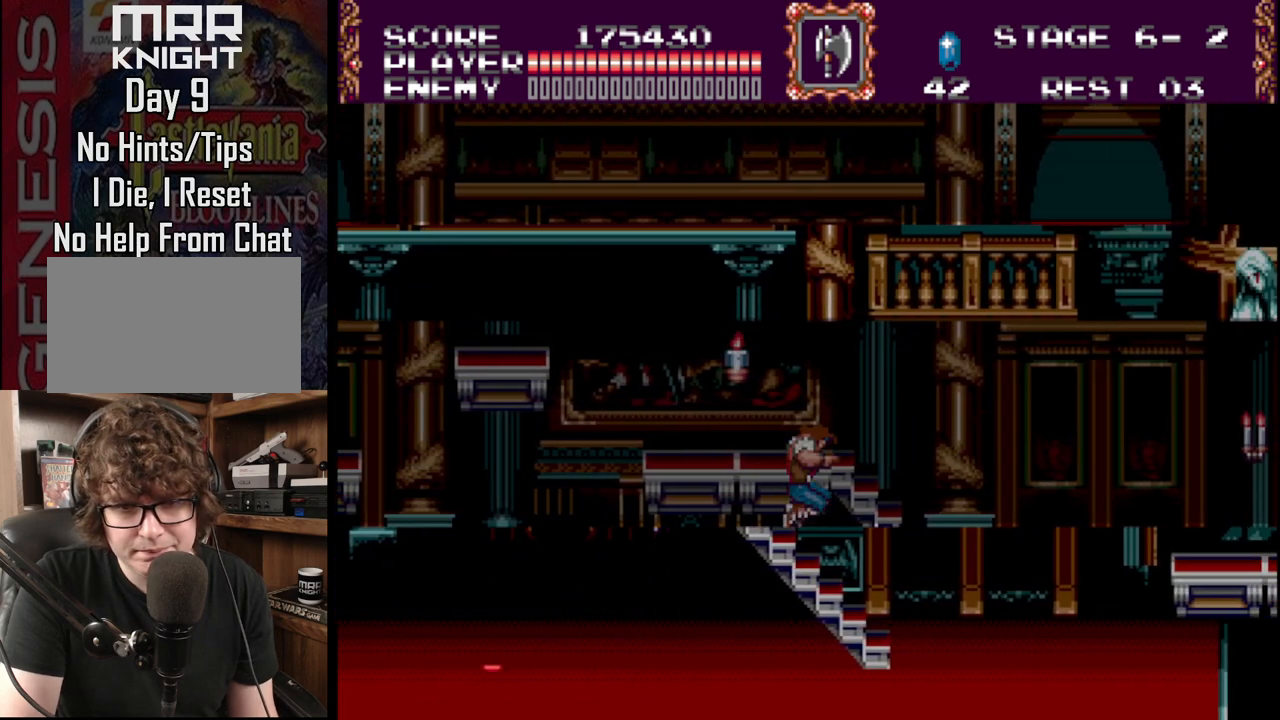
{"buttons": ["DPAD_RIGHT"], "events": []}
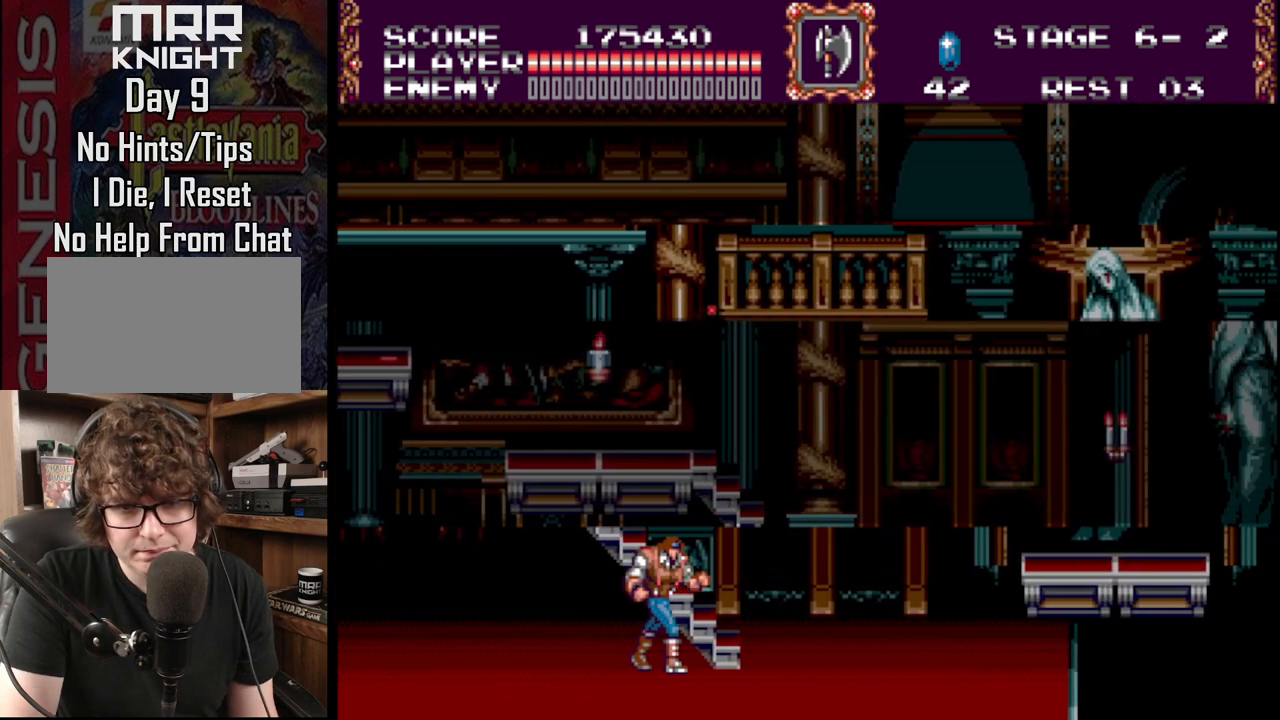
{"buttons": ["DPAD_RIGHT"], "events": []}
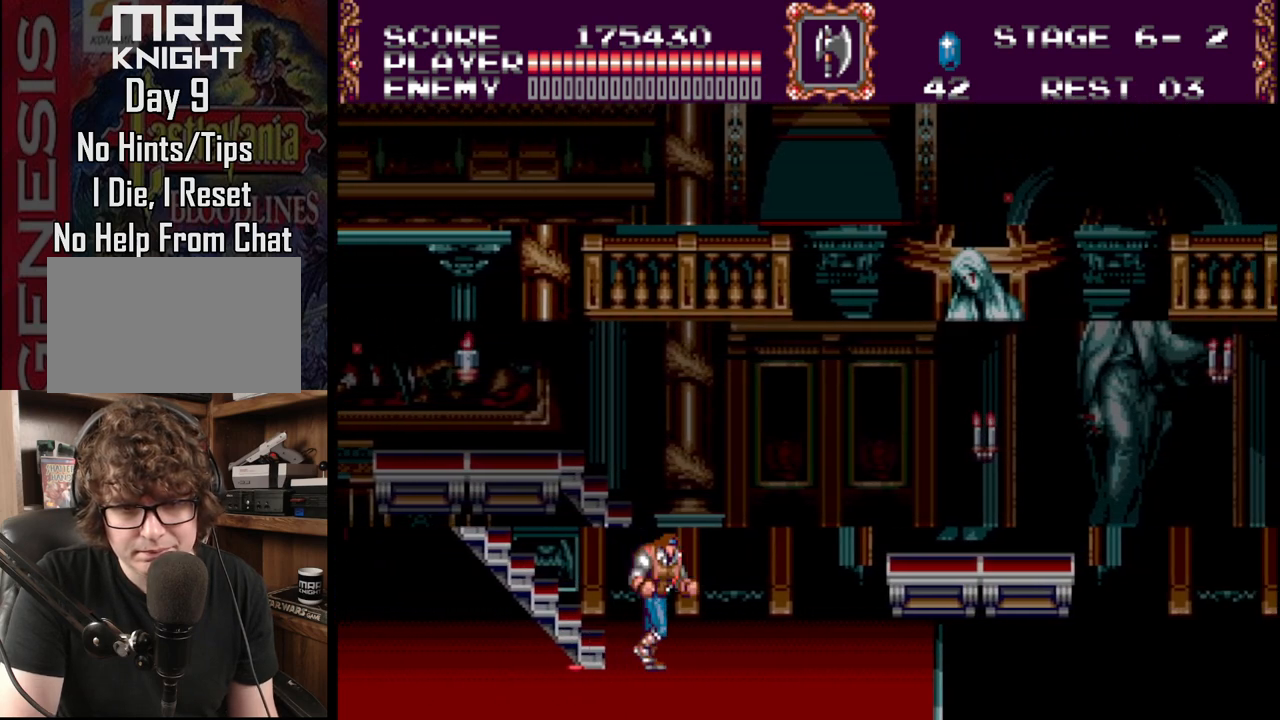
{"buttons": ["DPAD_RIGHT"], "events": [[233, "DPAD_RIGHT", "up"], [433, "DPAD_RIGHT", "down"]]}
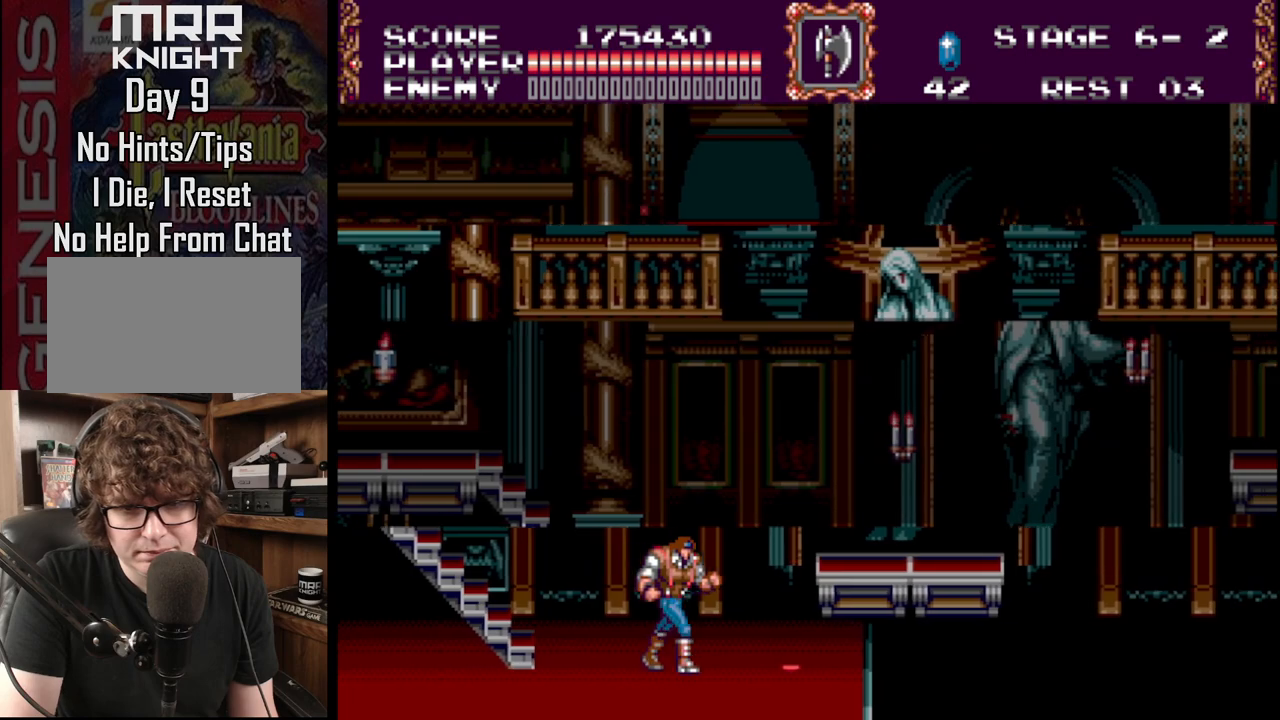
{"buttons": ["DPAD_RIGHT"], "events": [[100, "B", "down"], [300, "B", "up"]]}